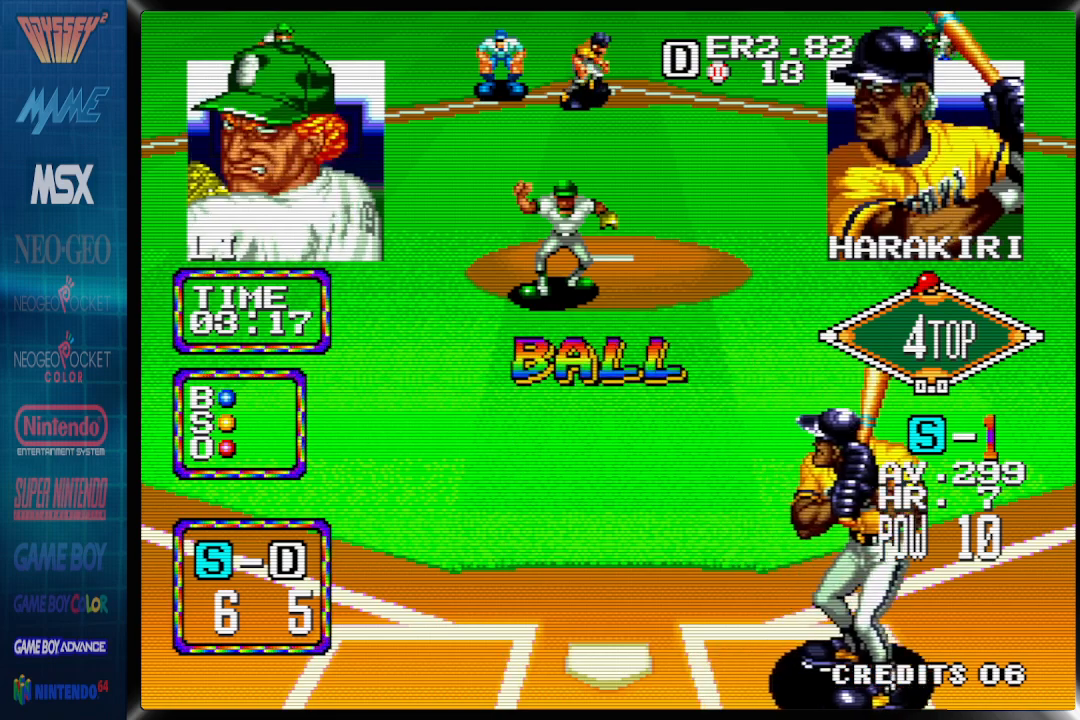
Gameplay with a controller (PlayStation layout); each line is a JSON object with the inputs held at the frame after it (dt_ms = milliseconds from this image to that frame). "events" lists button and stick changes between this image and that frame as [ms after this image, input, new state], when the widget could be followed in between. Not read: left_stick right_stick.
{"dt_ms": 500, "buttons": [], "events": [[17, "DPAD_RIGHT", "up"], [267, "DPAD_LEFT", "down"], [383, "DPAD_LEFT", "up"]]}
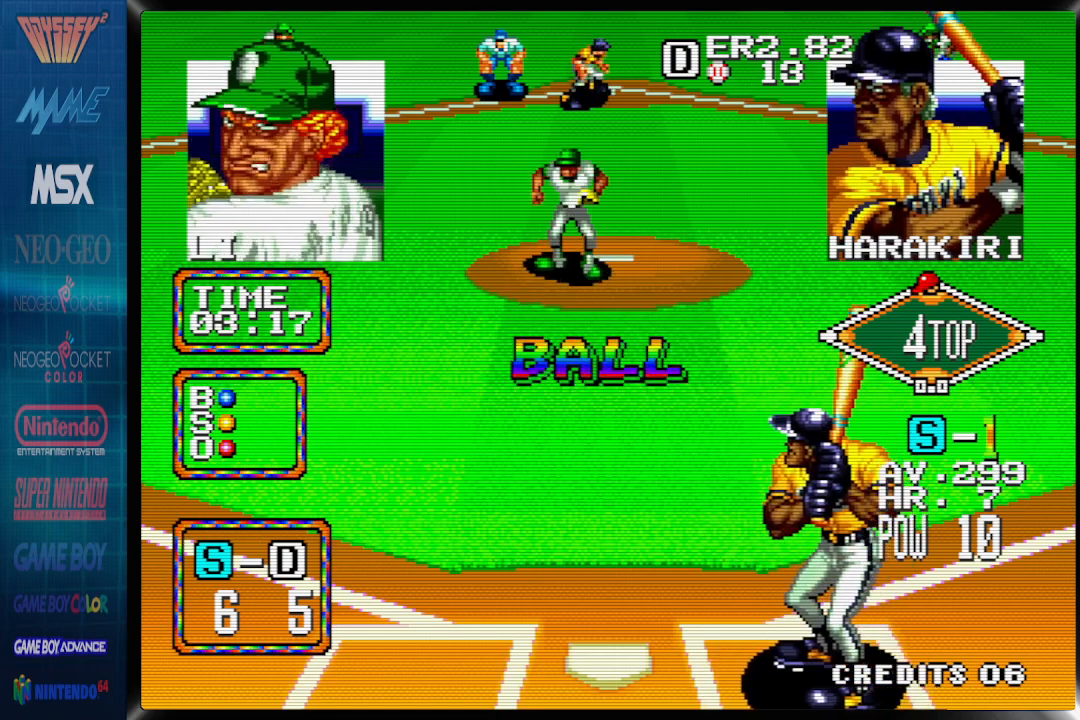
{"dt_ms": 500, "buttons": [], "events": [[67, "DPAD_RIGHT", "down"], [183, "DPAD_RIGHT", "up"], [333, "DPAD_LEFT", "down"], [467, "DPAD_LEFT", "up"]]}
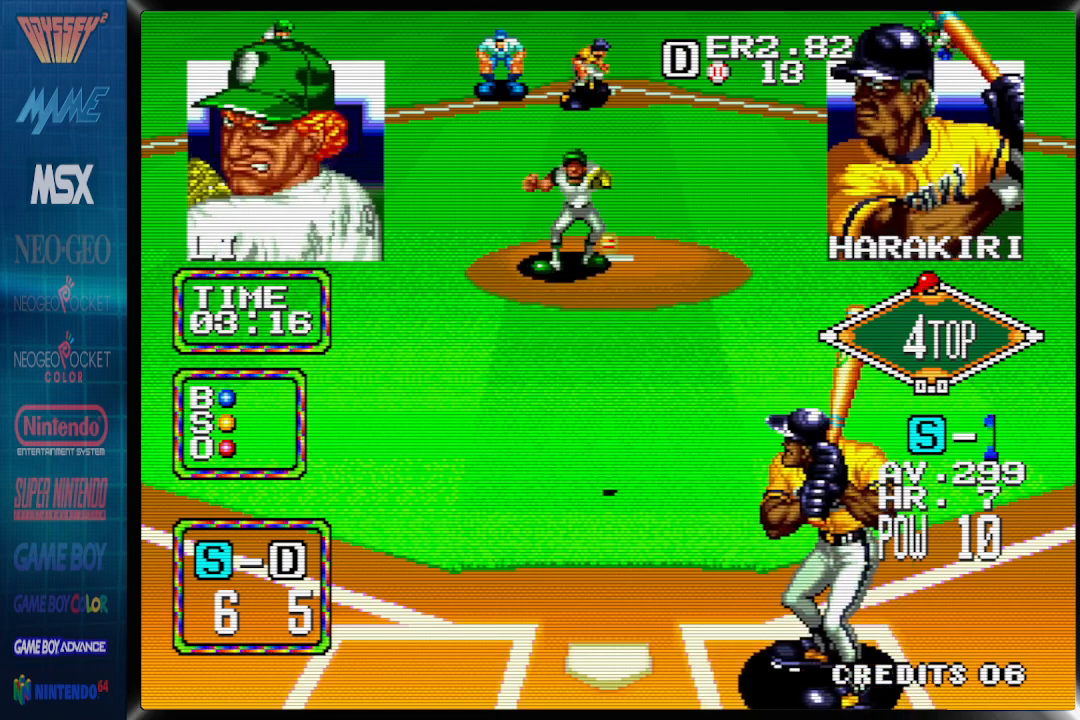
{"dt_ms": 500, "buttons": ["DPAD_RIGHT"], "events": [[133, "DPAD_RIGHT", "down"], [367, "DPAD_LEFT", "down"], [367, "DPAD_RIGHT", "up"], [467, "DPAD_LEFT", "up"], [467, "DPAD_RIGHT", "down"]]}
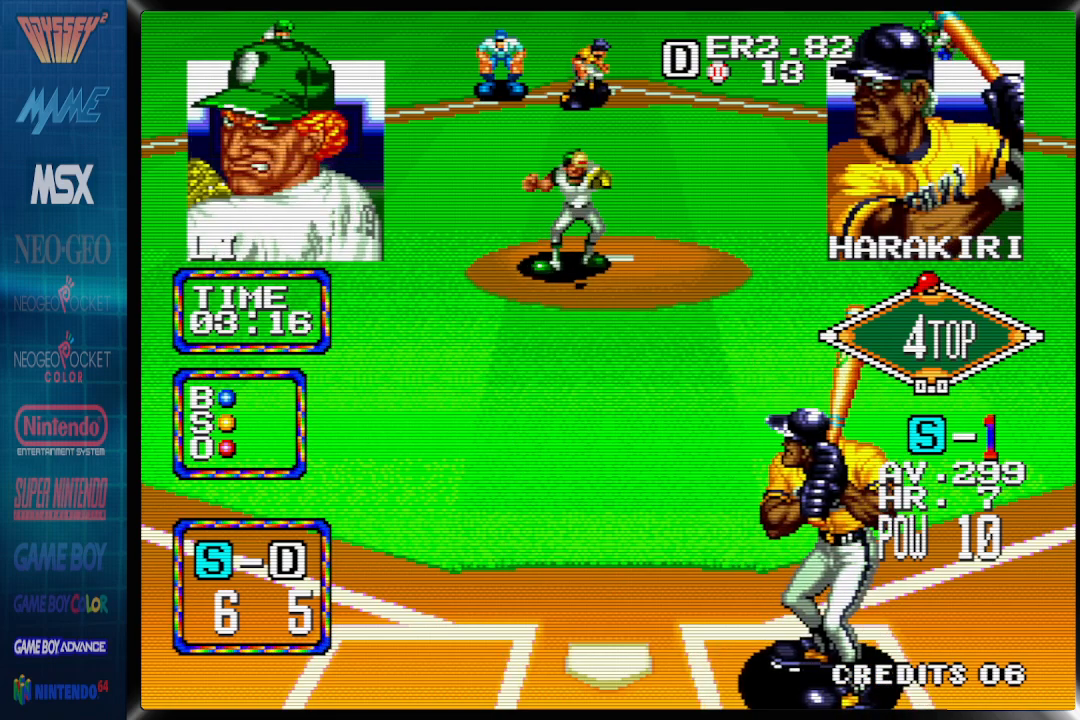
{"dt_ms": 1000, "buttons": []}
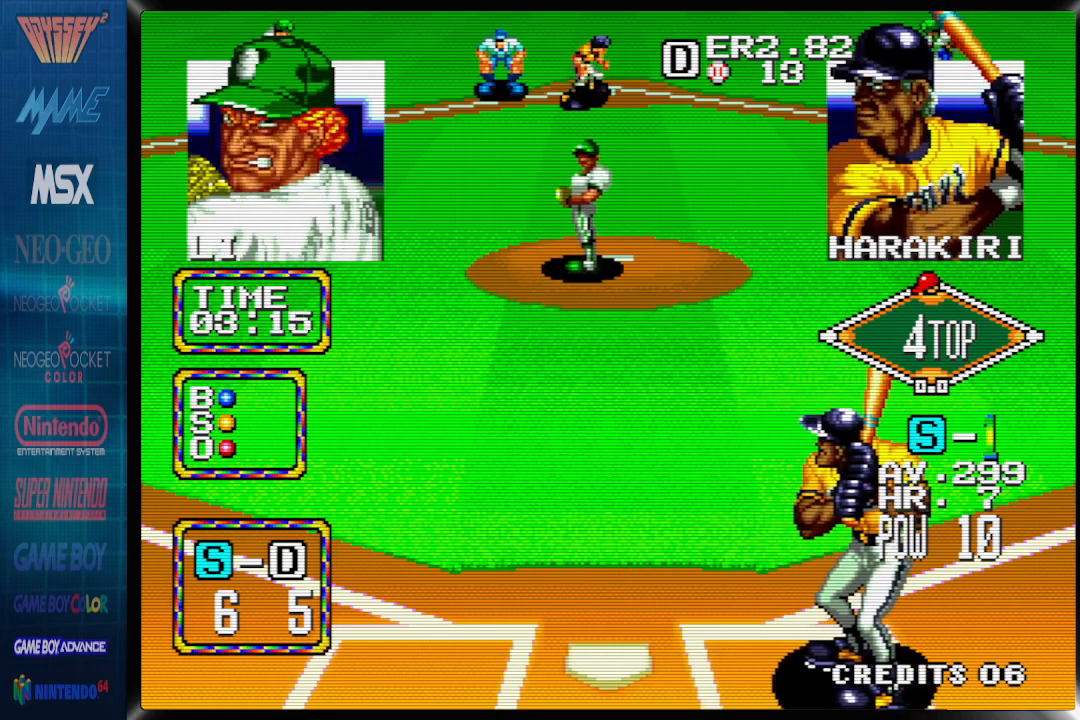
{"dt_ms": 500, "buttons": [], "events": [[33, "DPAD_LEFT", "down"], [100, "DPAD_LEFT", "up"], [417, "DPAD_LEFT", "down"], [483, "DPAD_LEFT", "up"]]}
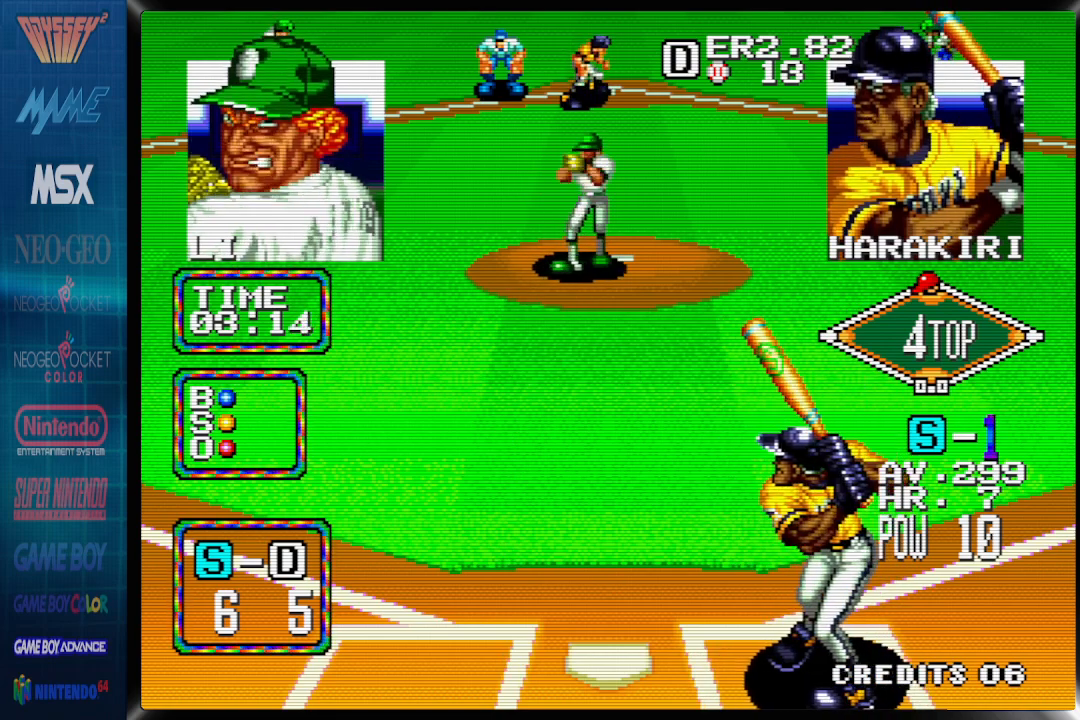
{"dt_ms": 500, "buttons": [], "events": [[183, "DPAD_RIGHT", "down"], [283, "DPAD_RIGHT", "up"], [383, "DPAD_LEFT", "down"], [483, "DPAD_LEFT", "up"]]}
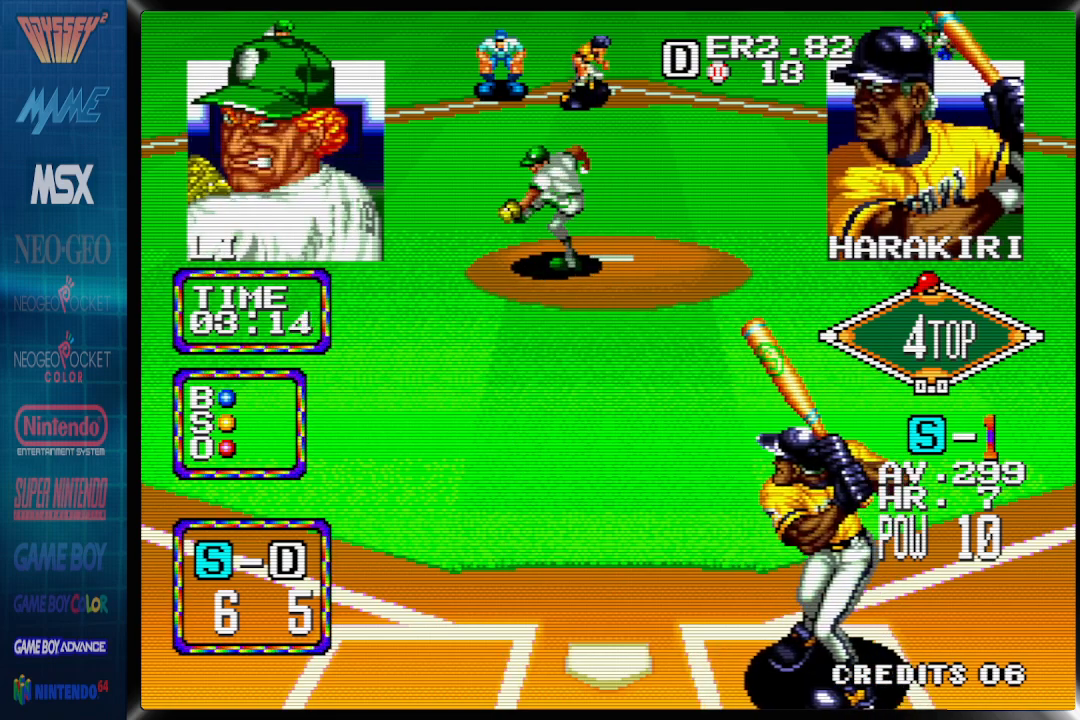
{"dt_ms": 500, "buttons": [], "events": []}
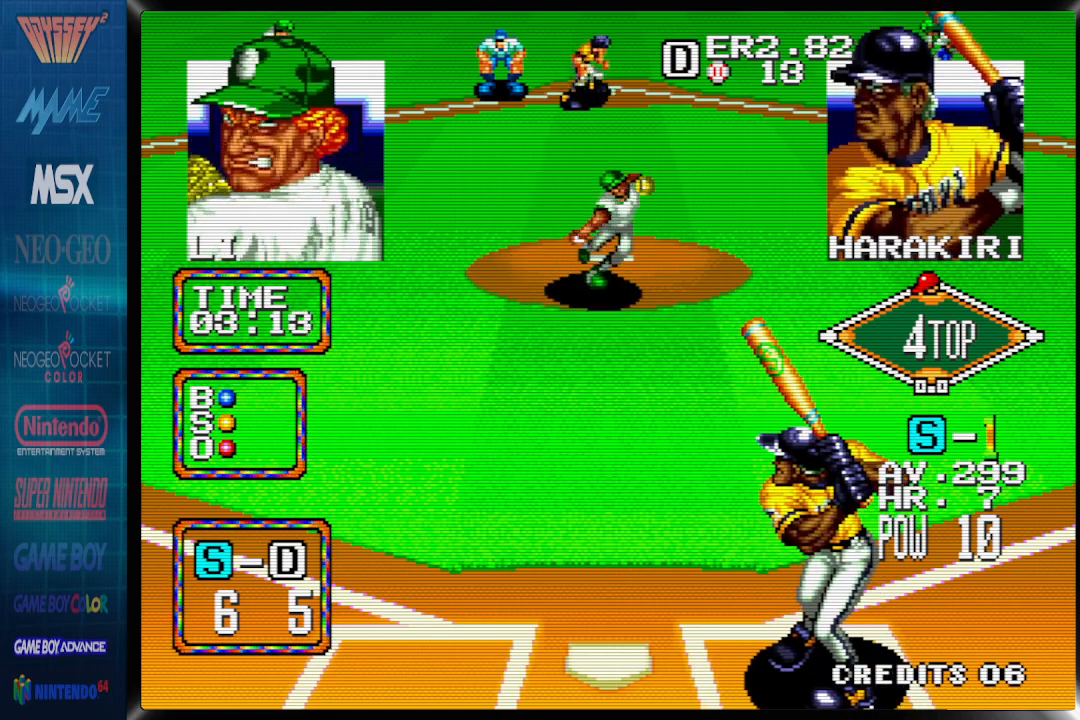
{"dt_ms": 500, "buttons": ["DPAD_LEFT"], "events": [[367, "DPAD_LEFT", "down"]]}
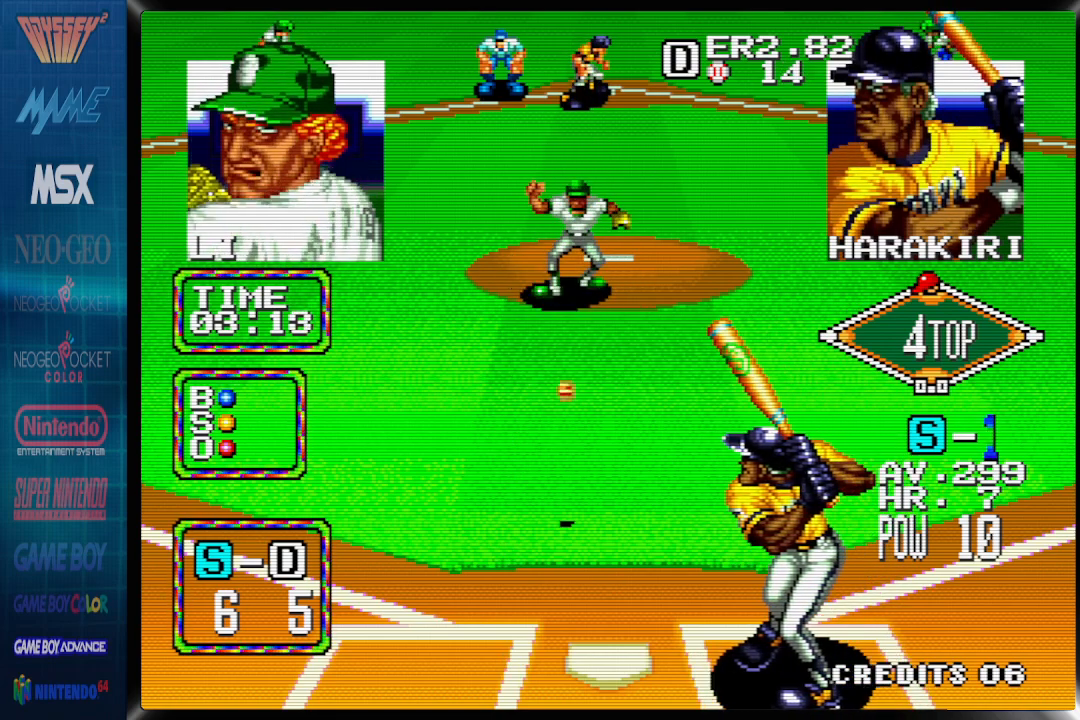
{"dt_ms": 500, "buttons": [], "events": [[50, "DPAD_LEFT", "up"], [100, "CROSS", "down"], [433, "CROSS", "up"]]}
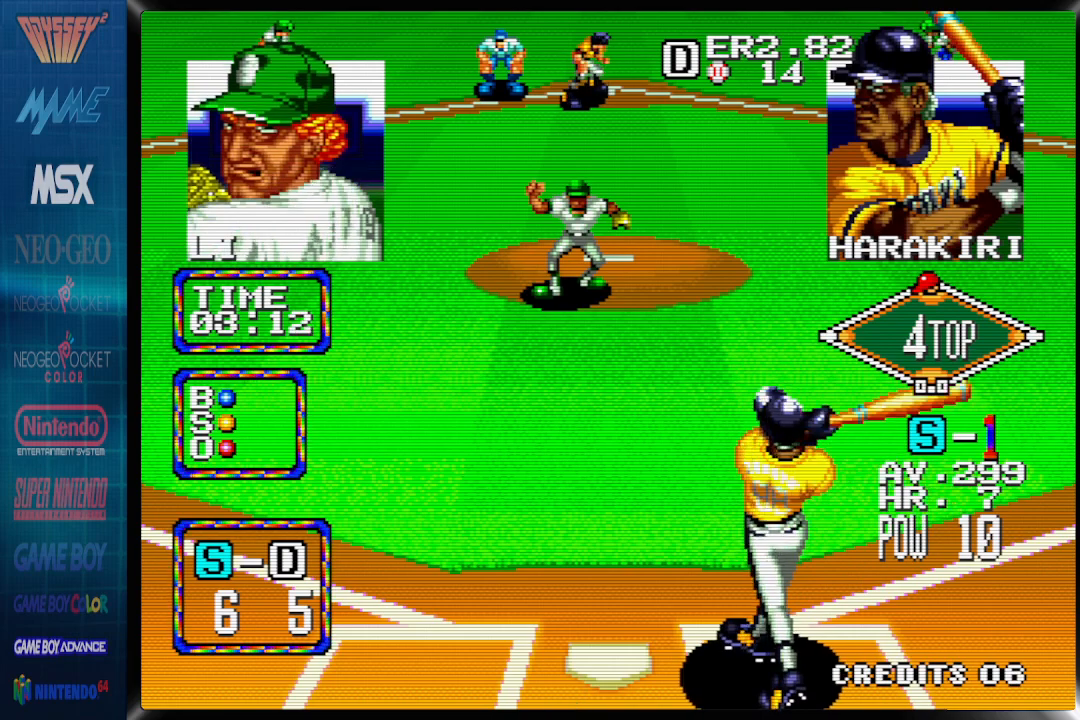
{"dt_ms": 500, "buttons": [], "events": []}
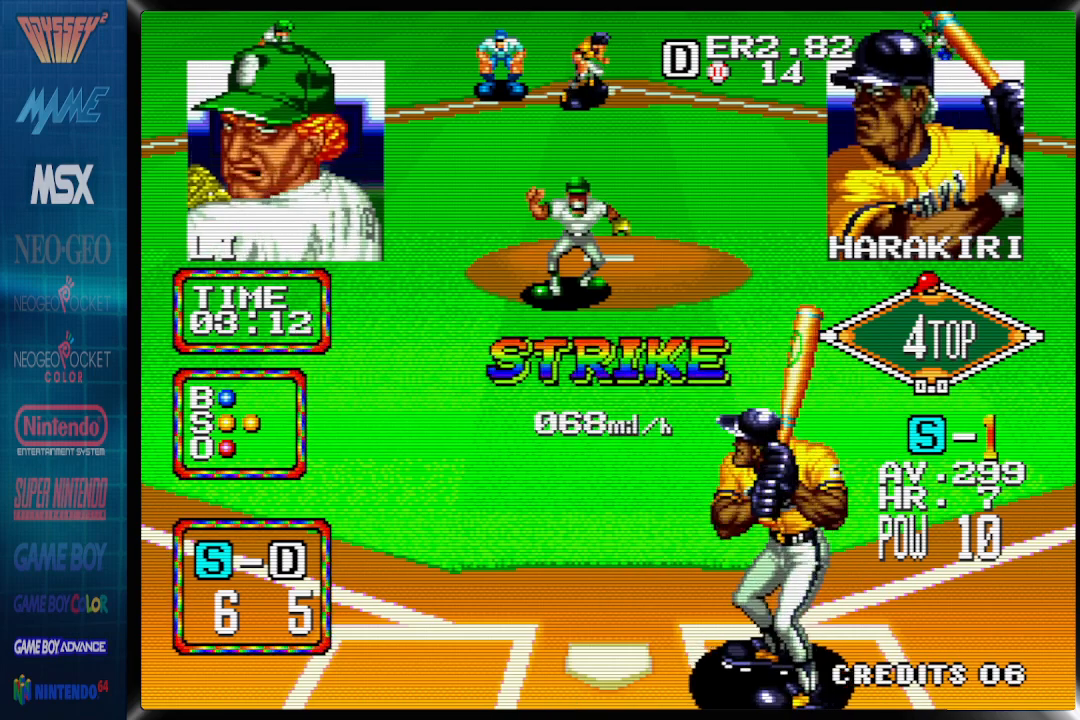
{"dt_ms": 500, "buttons": [], "events": []}
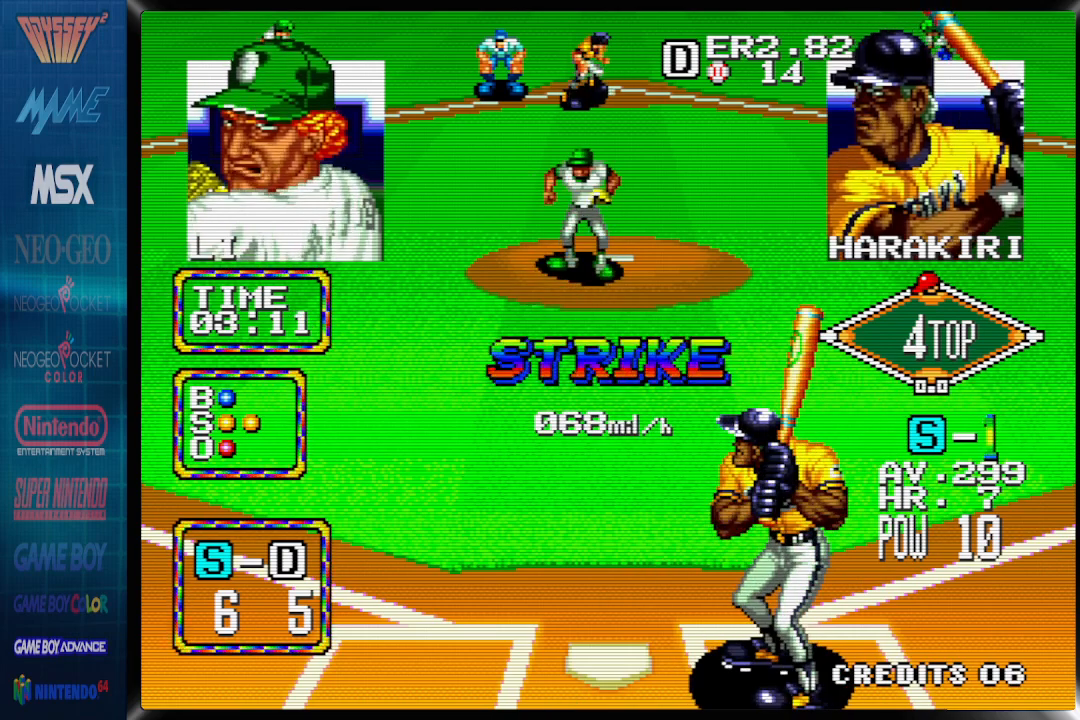
{"dt_ms": 500, "buttons": ["DPAD_RIGHT"], "events": [[33, "DPAD_RIGHT", "down"]]}
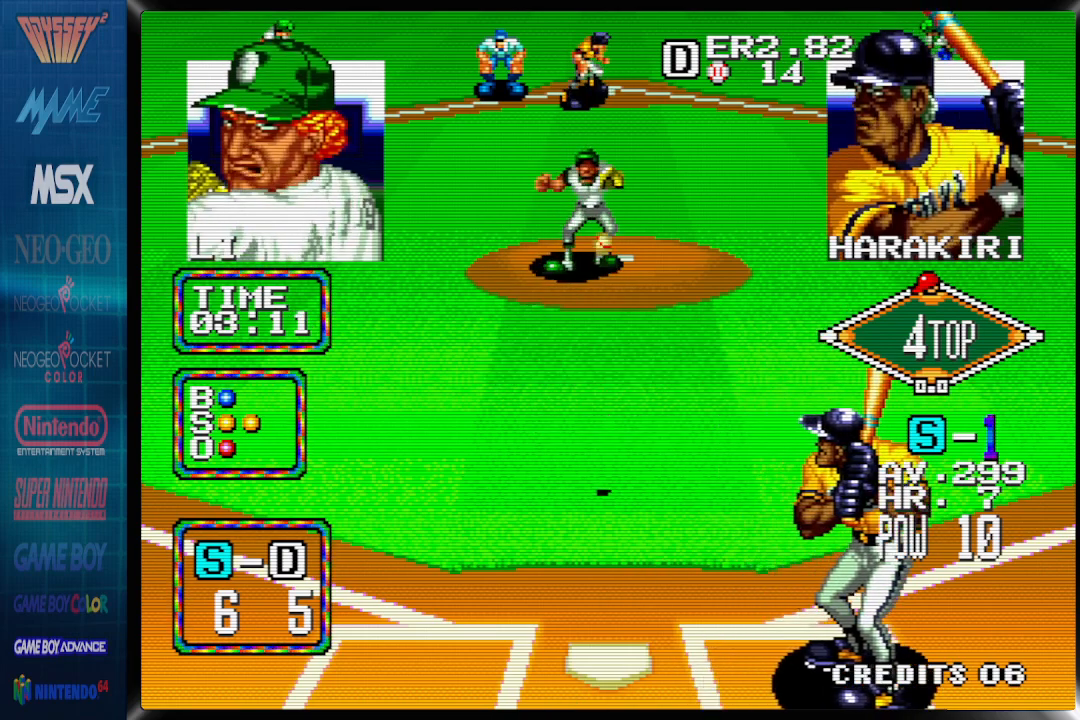
{"dt_ms": 500, "buttons": ["DPAD_RIGHT"], "events": [[200, "DPAD_LEFT", "down"], [317, "DPAD_LEFT", "up"]]}
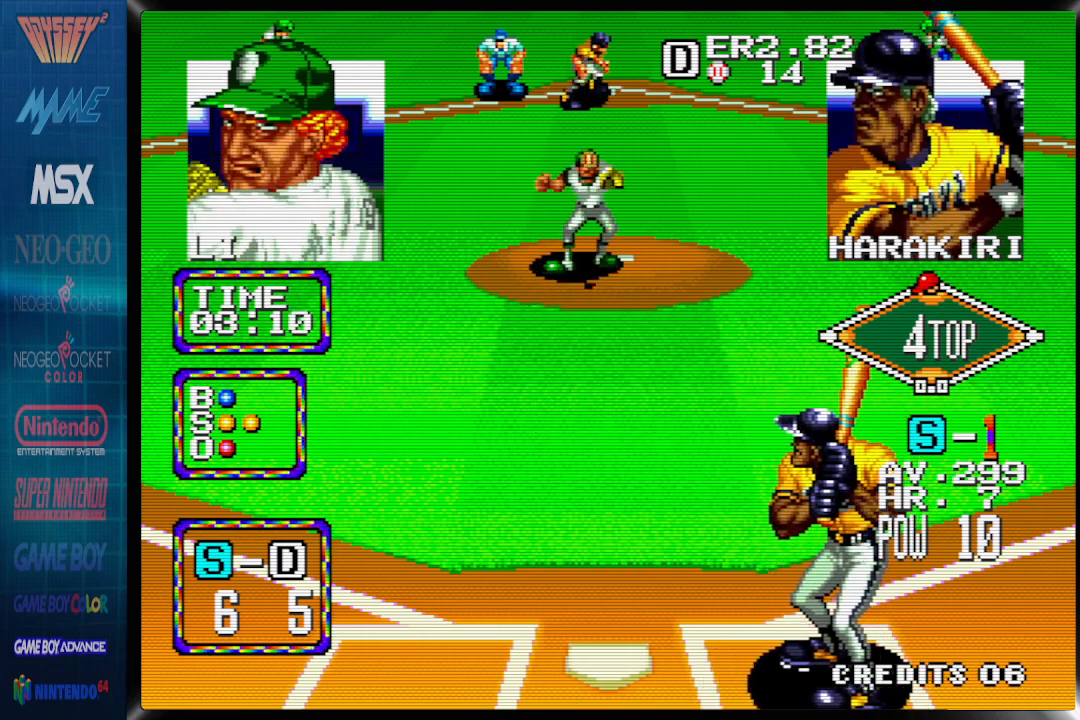
{"dt_ms": 500, "buttons": [], "events": [[500, "DPAD_RIGHT", "up"]]}
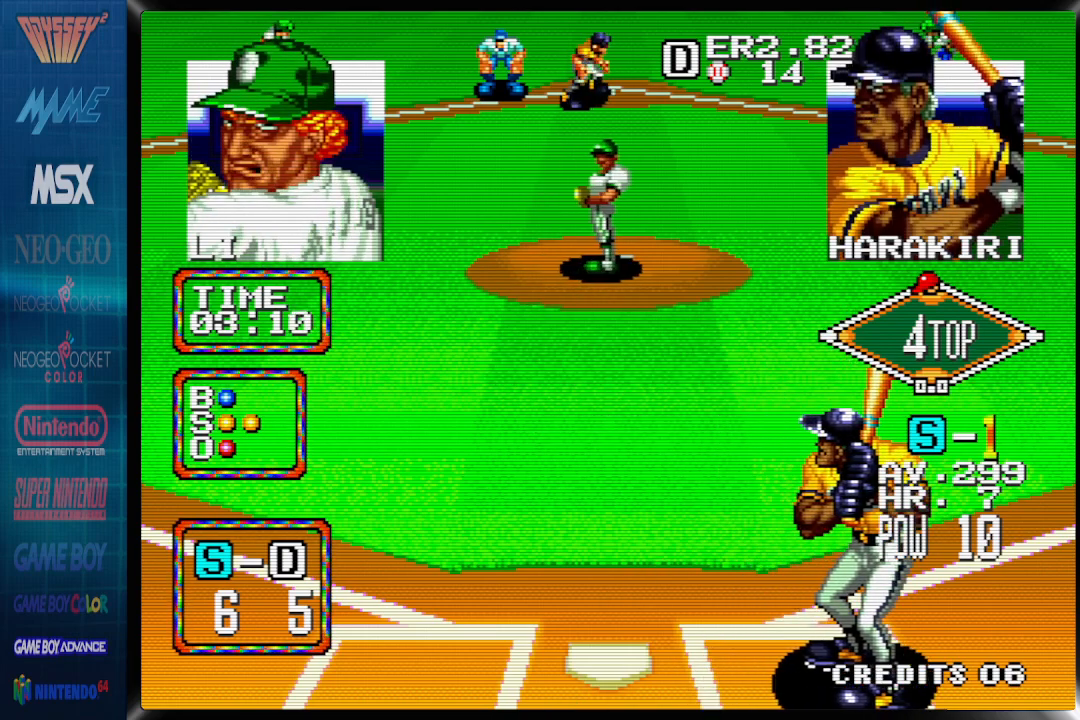
{"dt_ms": 500, "buttons": [], "events": [[17, "DPAD_LEFT", "down"], [133, "DPAD_LEFT", "up"]]}
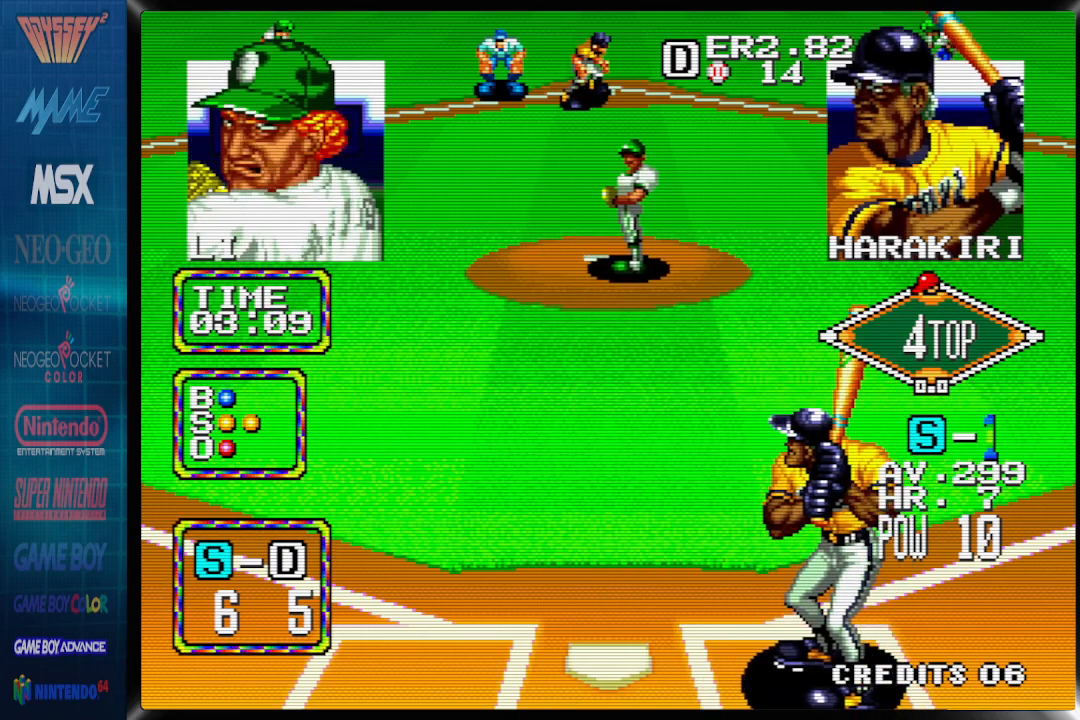
{"dt_ms": 500, "buttons": [], "events": []}
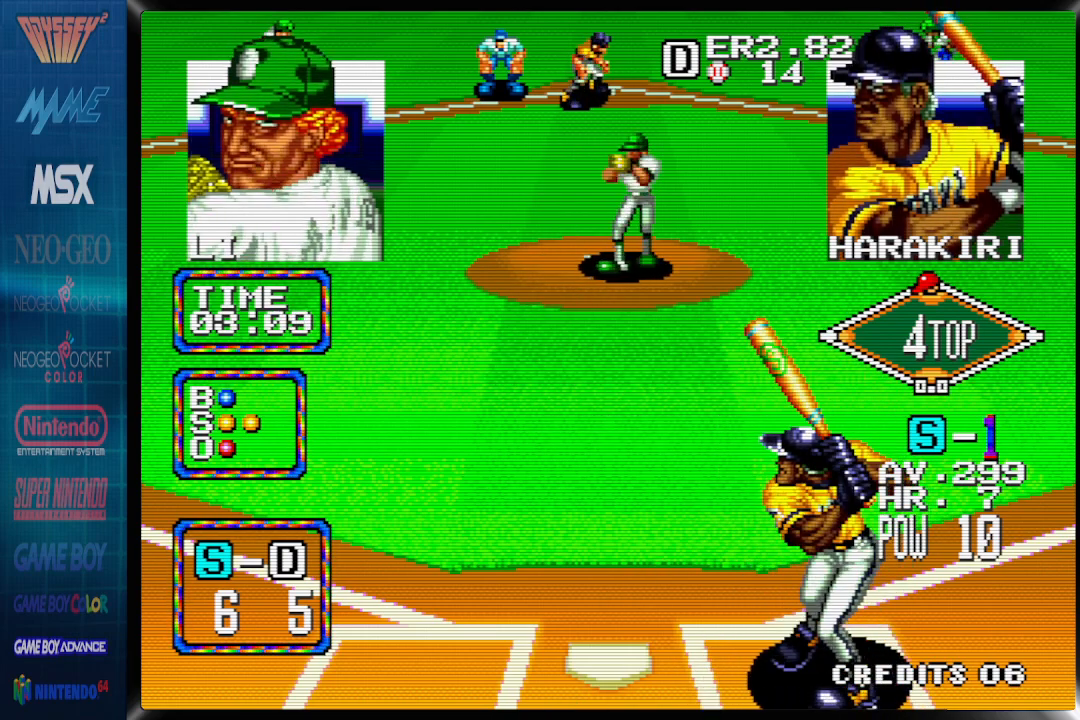
{"dt_ms": 500, "buttons": [], "events": []}
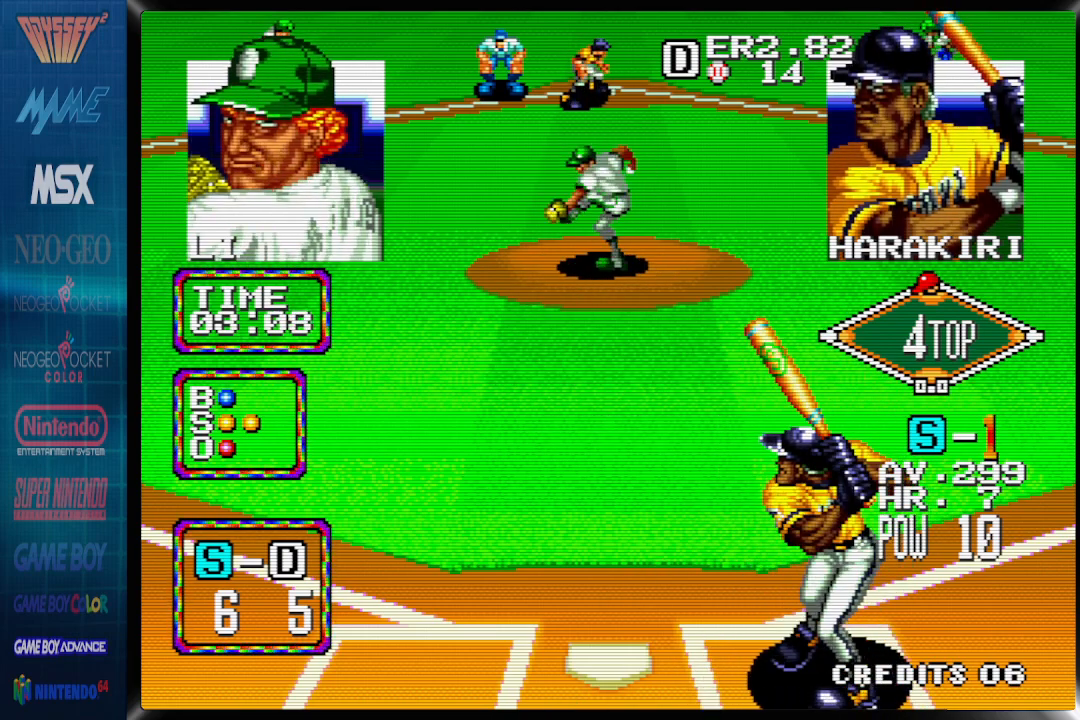
{"dt_ms": 500, "buttons": [], "events": []}
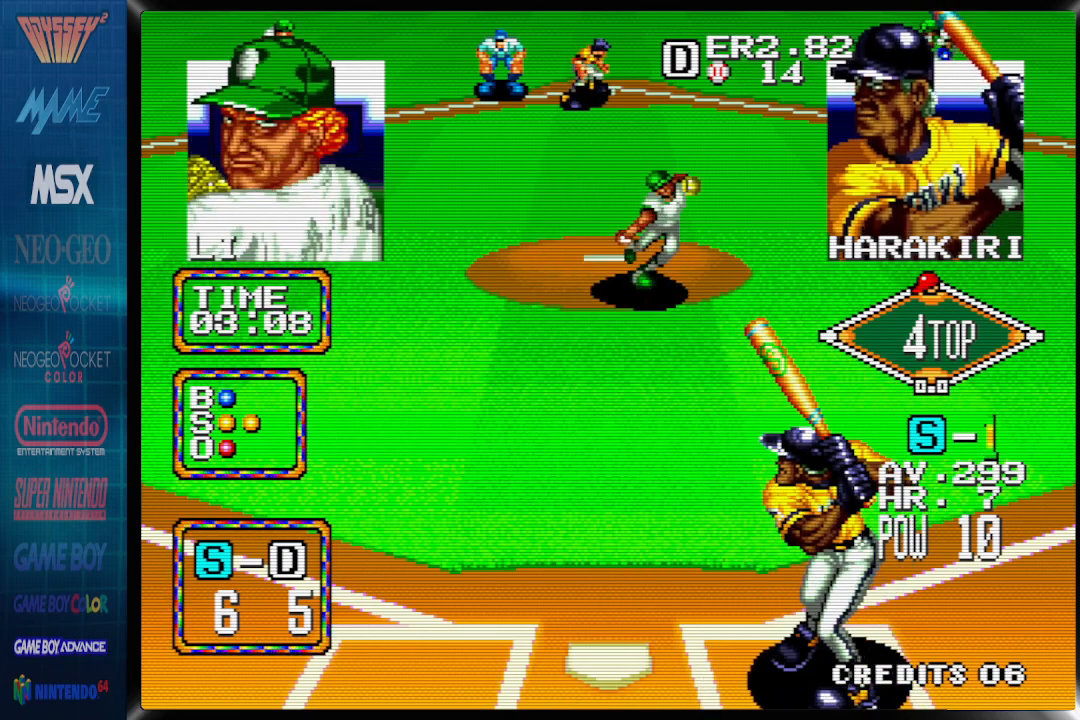
{"dt_ms": 500, "buttons": ["DPAD_LEFT"], "events": [[383, "DPAD_LEFT", "down"]]}
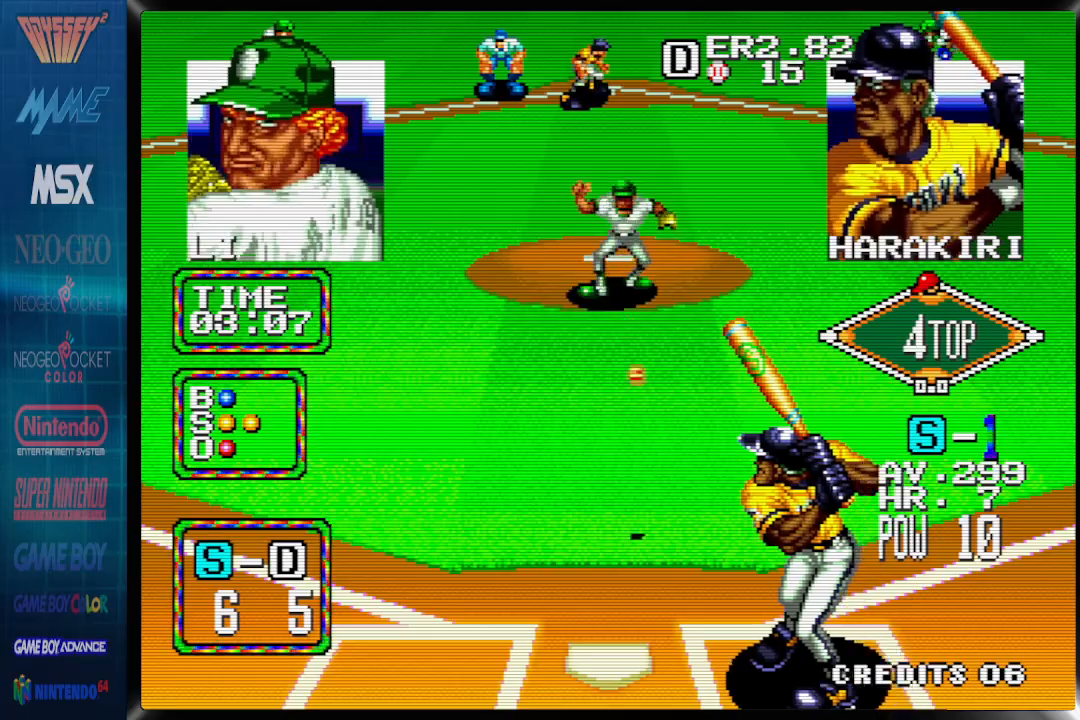
{"dt_ms": 500, "buttons": ["CIRCLE", "DPAD_UP", "DPAD_LEFT"], "events": [[33, "CROSS", "down"], [467, "DPAD_UP", "down"], [483, "CIRCLE", "down"], [483, "CROSS", "up"]]}